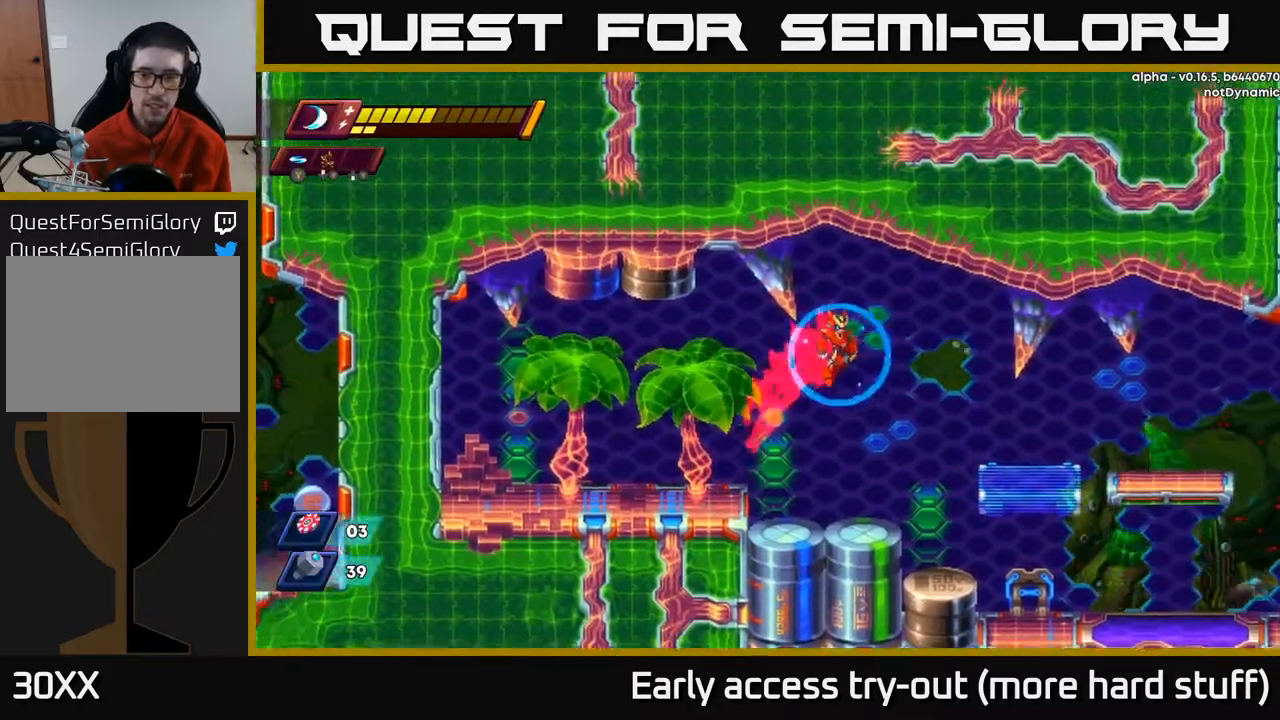
Gameplay with a controller (Xbox layout); each line is a JSON object with the inputs held at the frame after it. "events" lists button and stick changes between this image and that frame as [ms after this image, input, new state], when the widget could be followed in between. Not read: left_stick.
{"buttons": ["DPAD_RIGHT"], "right_stick": "center", "events": [[500, "R2", "up"]]}
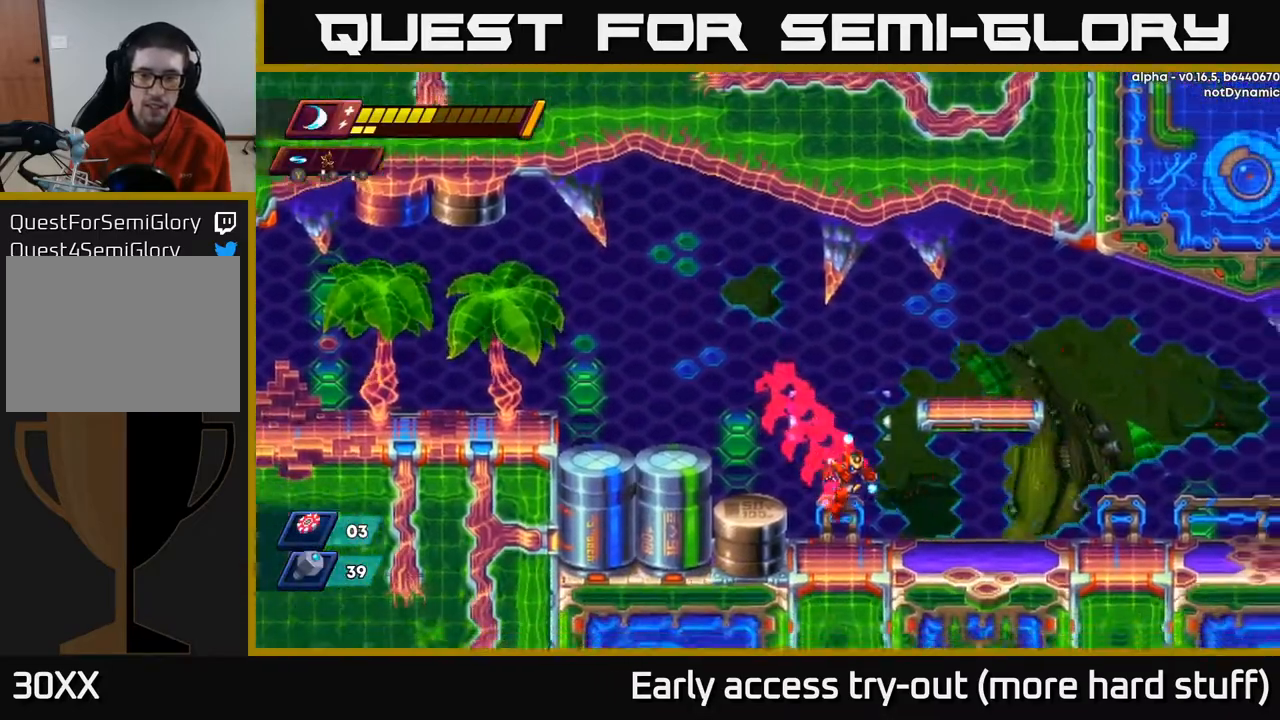
{"buttons": ["R2", "DPAD_RIGHT"], "right_stick": "center", "events": [[217, "R2", "down"], [333, "A", "down"], [467, "A", "up"]]}
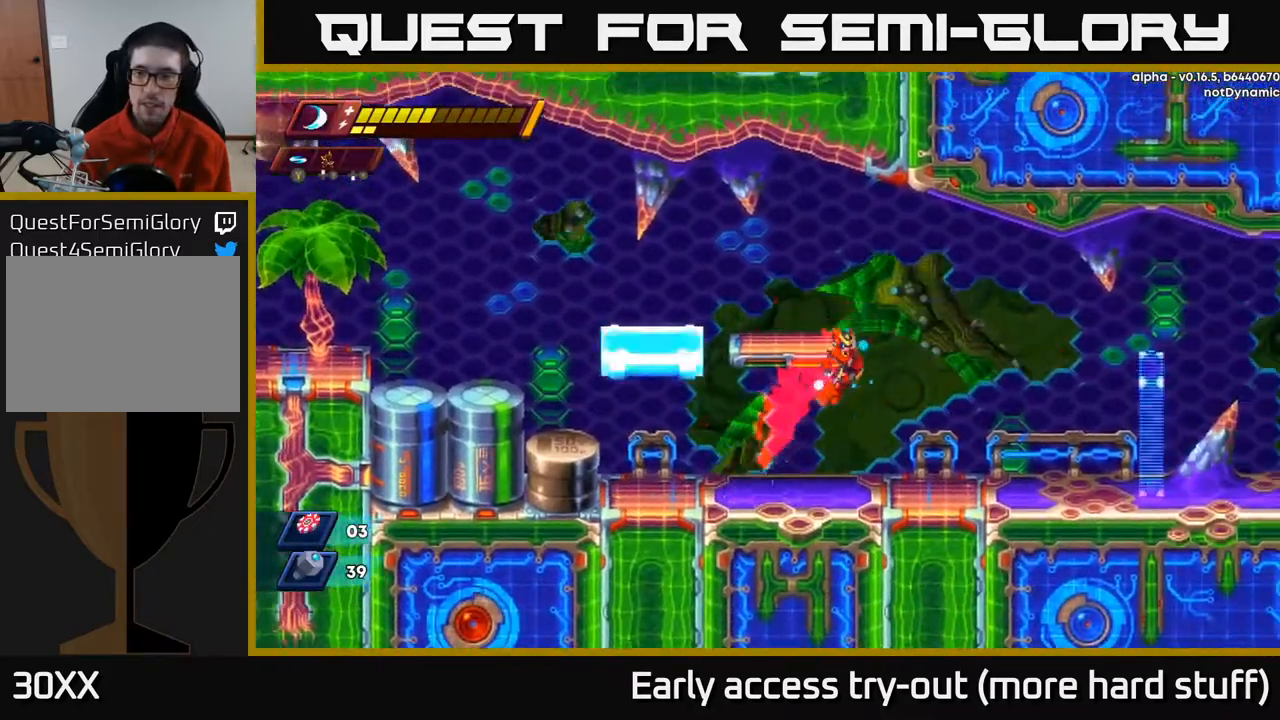
{"buttons": ["A", "R2", "DPAD_RIGHT"], "right_stick": "center", "events": [[183, "R2", "up"], [383, "R2", "down"], [450, "A", "down"]]}
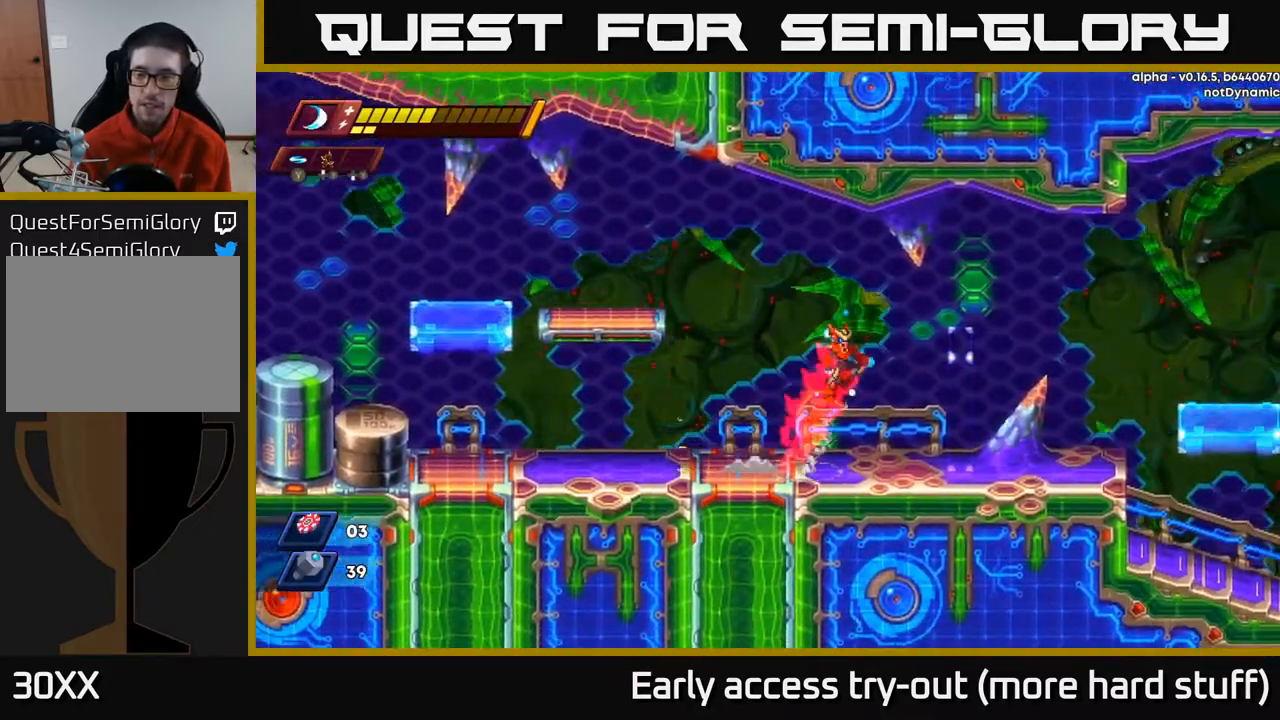
{"buttons": ["R2", "DPAD_RIGHT"], "right_stick": "center", "events": [[233, "A", "up"]]}
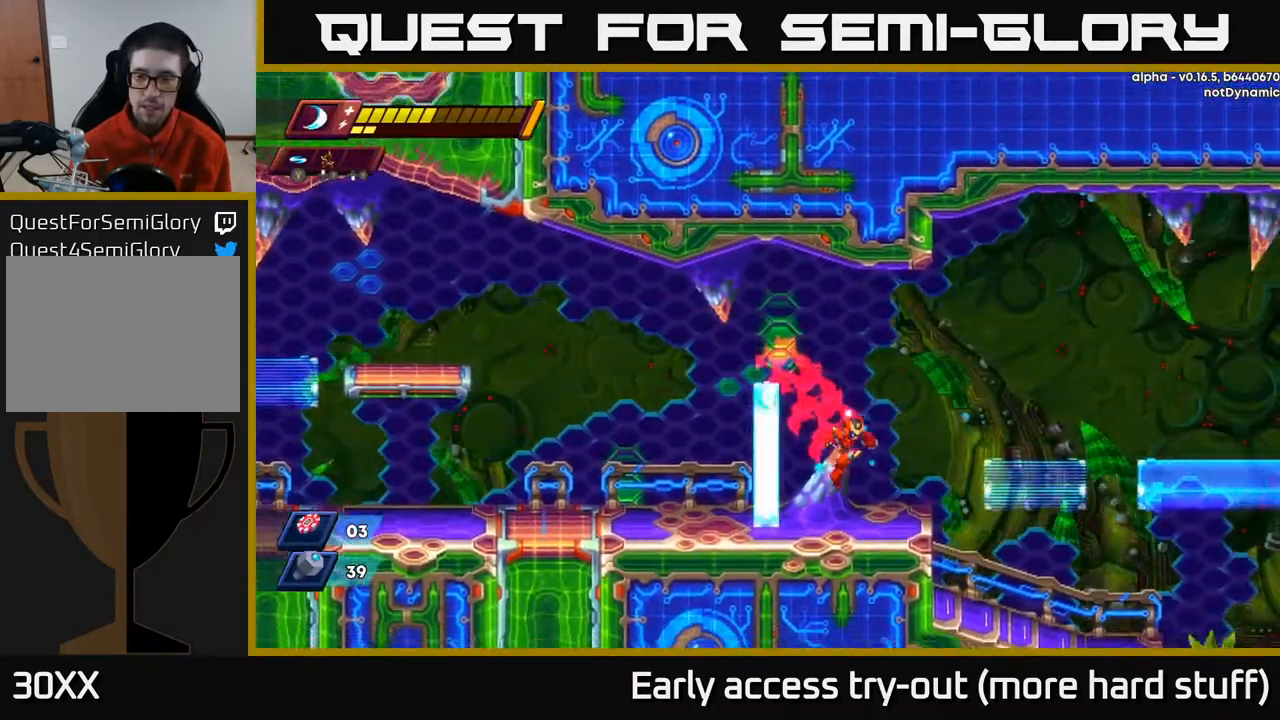
{"buttons": ["A", "R2", "DPAD_RIGHT"], "right_stick": "center", "events": [[67, "R2", "up"], [200, "R2", "down"], [267, "A", "down"]]}
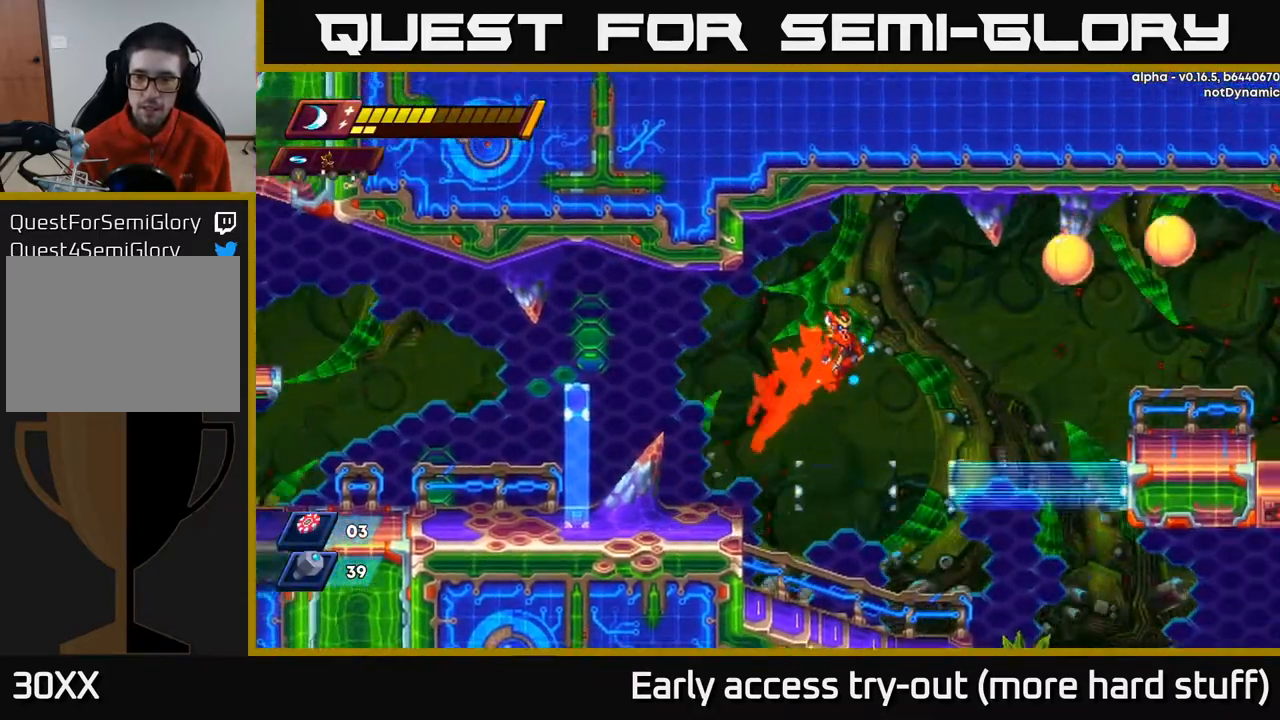
{"buttons": ["X", "DPAD_LEFT"], "right_stick": "center", "events": [[183, "X", "down"], [250, "A", "up"], [250, "R2", "up"], [267, "X", "up"], [300, "DPAD_RIGHT", "up"], [300, "X", "down"], [383, "X", "up"], [450, "X", "down"], [500, "DPAD_LEFT", "down"]]}
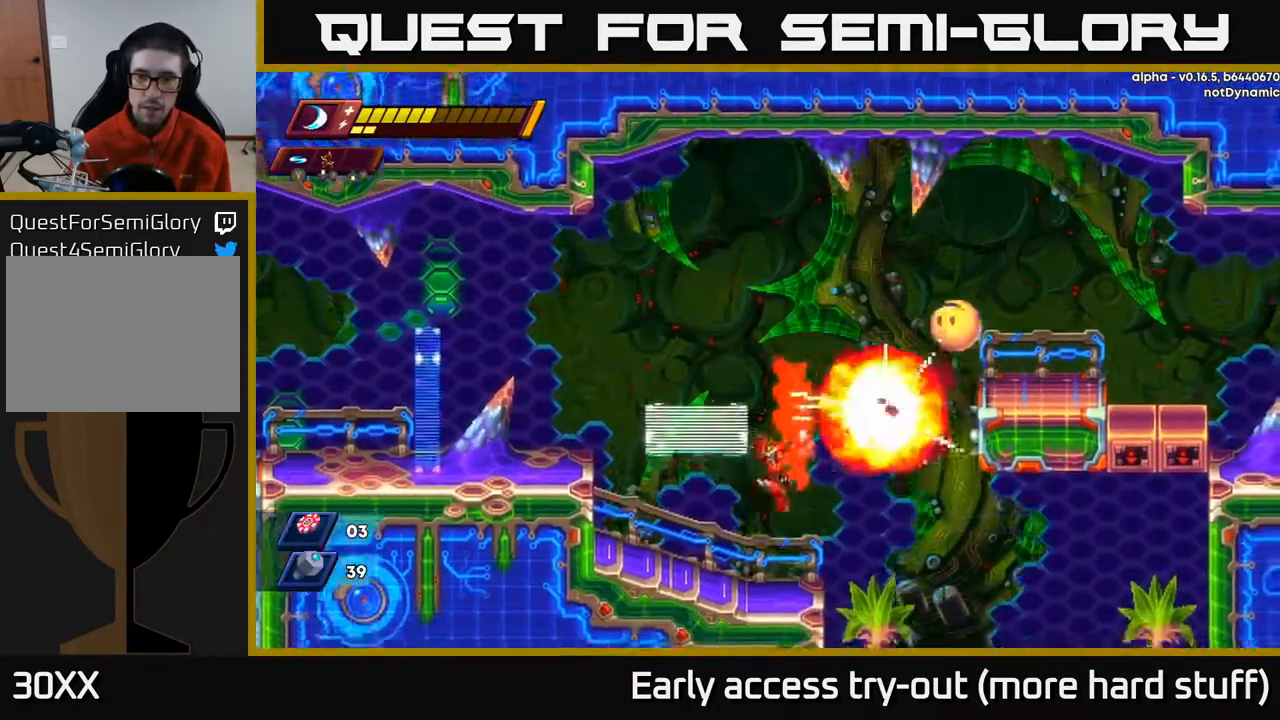
{"buttons": ["R2", "DPAD_RIGHT"], "right_stick": "center", "events": [[17, "X", "up"], [383, "DPAD_LEFT", "up"], [400, "DPAD_RIGHT", "down"], [400, "R2", "down"]]}
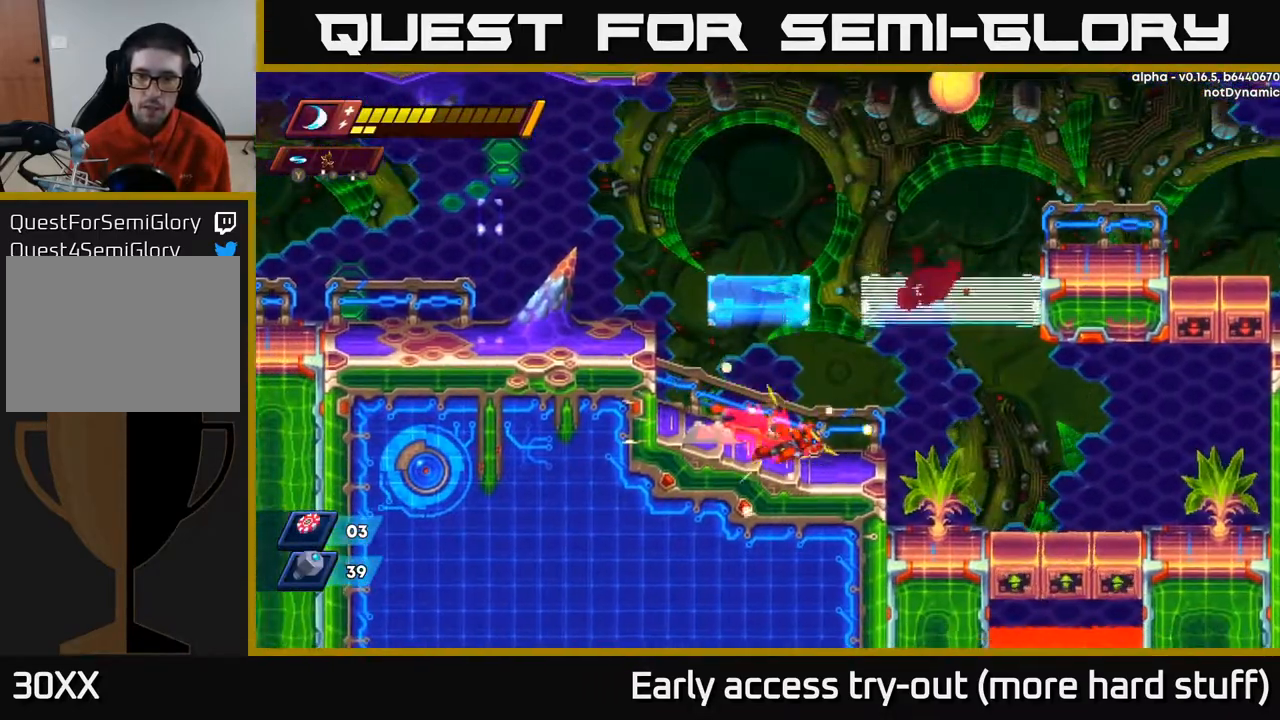
{"buttons": ["X"], "right_stick": "center", "events": [[100, "A", "down"], [117, "DPAD_RIGHT", "up"], [167, "R2", "up"], [300, "X", "down"], [333, "A", "up"], [400, "X", "up"], [450, "X", "down"]]}
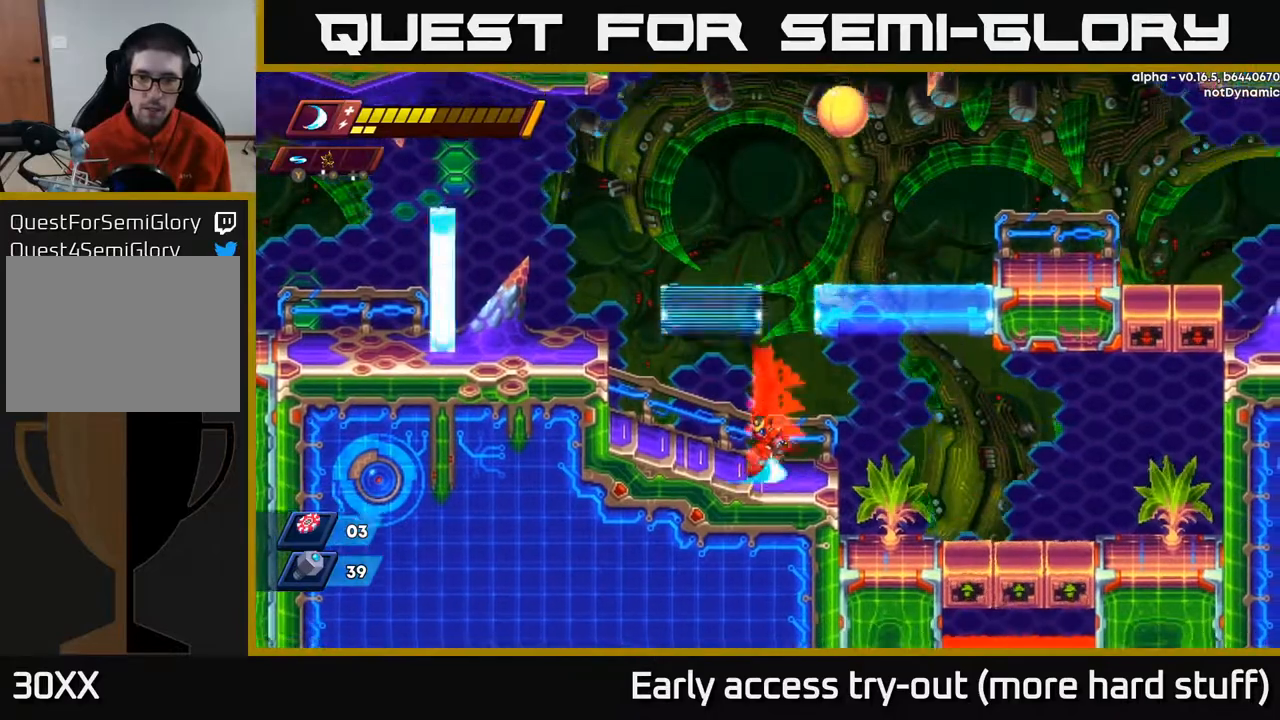
{"buttons": ["A", "X", "R2", "DPAD_RIGHT"], "right_stick": "center", "events": [[17, "X", "up"], [67, "DPAD_LEFT", "down"], [250, "R2", "down"], [333, "A", "down"], [417, "DPAD_LEFT", "up"], [450, "DPAD_RIGHT", "down"], [483, "X", "down"]]}
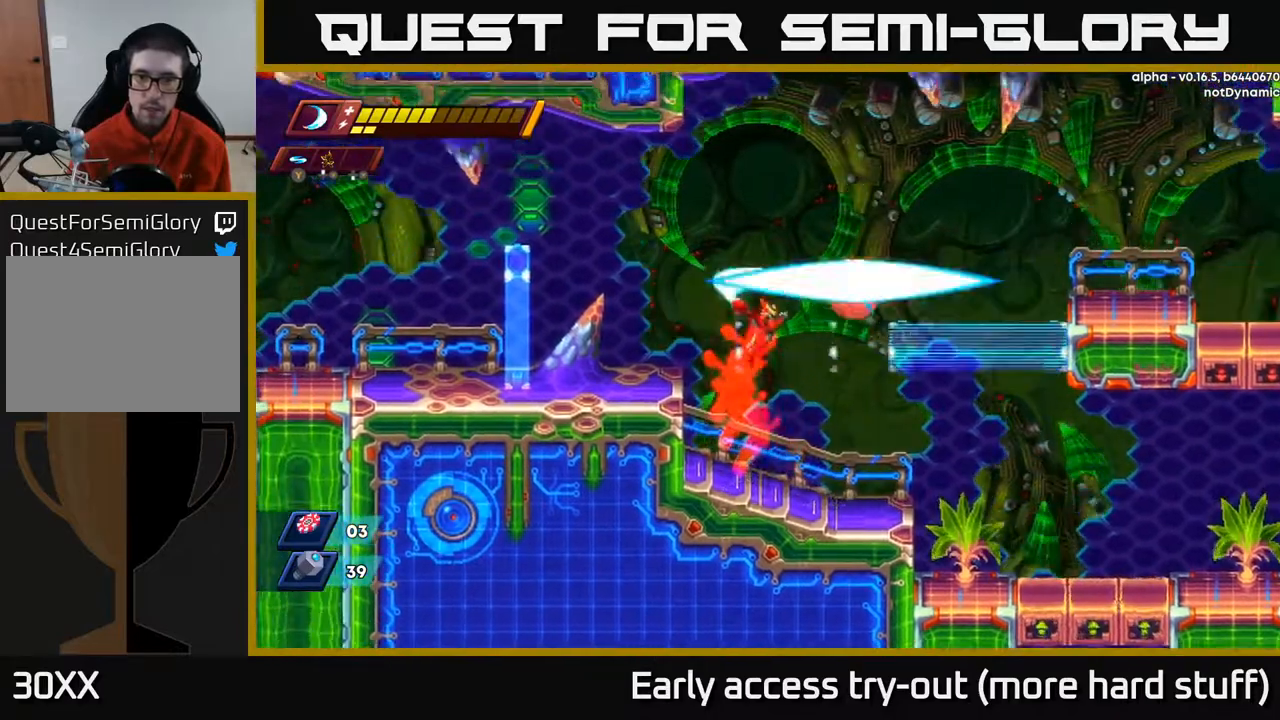
{"buttons": [], "right_stick": "center", "events": [[17, "DPAD_RIGHT", "up"], [17, "R2", "up"], [50, "A", "up"], [233, "X", "up"], [267, "X", "down"], [383, "X", "up"]]}
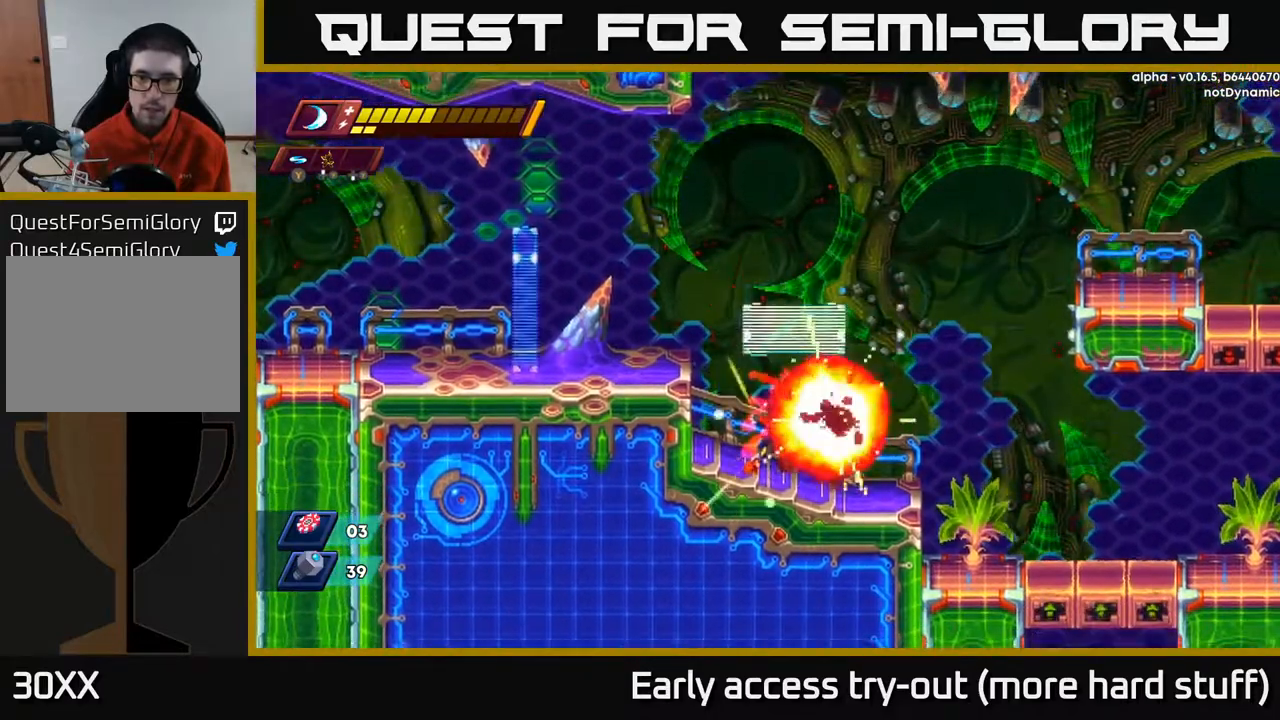
{"buttons": ["DPAD_LEFT"], "right_stick": "center", "events": [[167, "DPAD_LEFT", "down"], [167, "R2", "down"], [200, "A", "down"], [367, "A", "up"], [367, "R2", "up"]]}
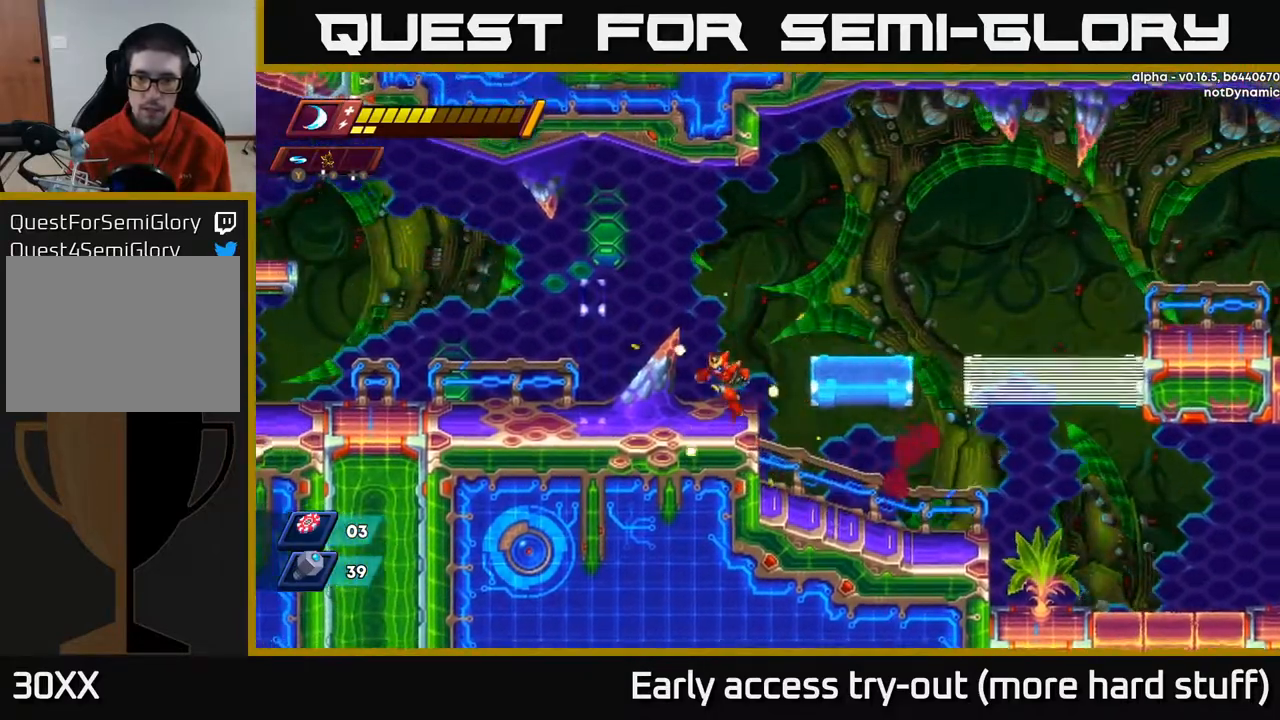
{"buttons": ["A", "R2", "DPAD_RIGHT"], "right_stick": "center", "events": [[17, "DPAD_LEFT", "up"], [83, "DPAD_RIGHT", "down"], [133, "R2", "down"], [167, "A", "down"]]}
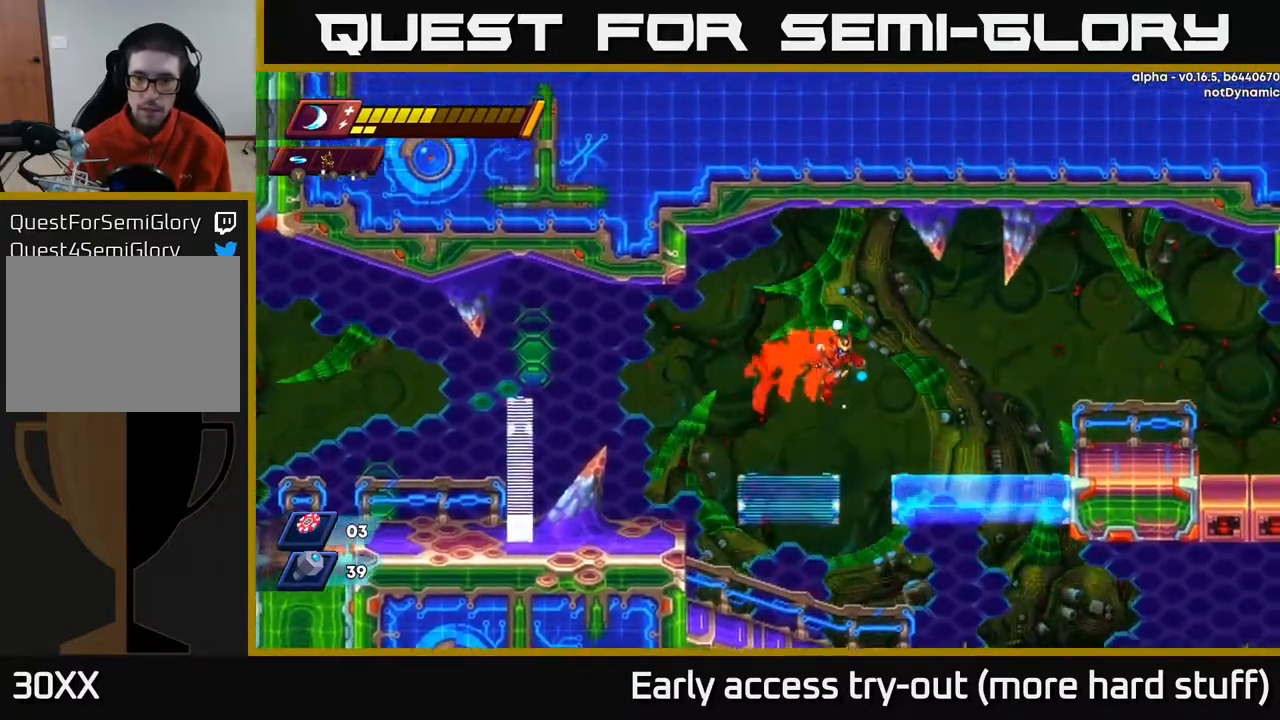
{"buttons": ["R2", "DPAD_RIGHT"], "right_stick": "center", "events": [[150, "A", "up"], [150, "R2", "up"], [300, "R2", "down"], [333, "A", "down"], [500, "A", "up"]]}
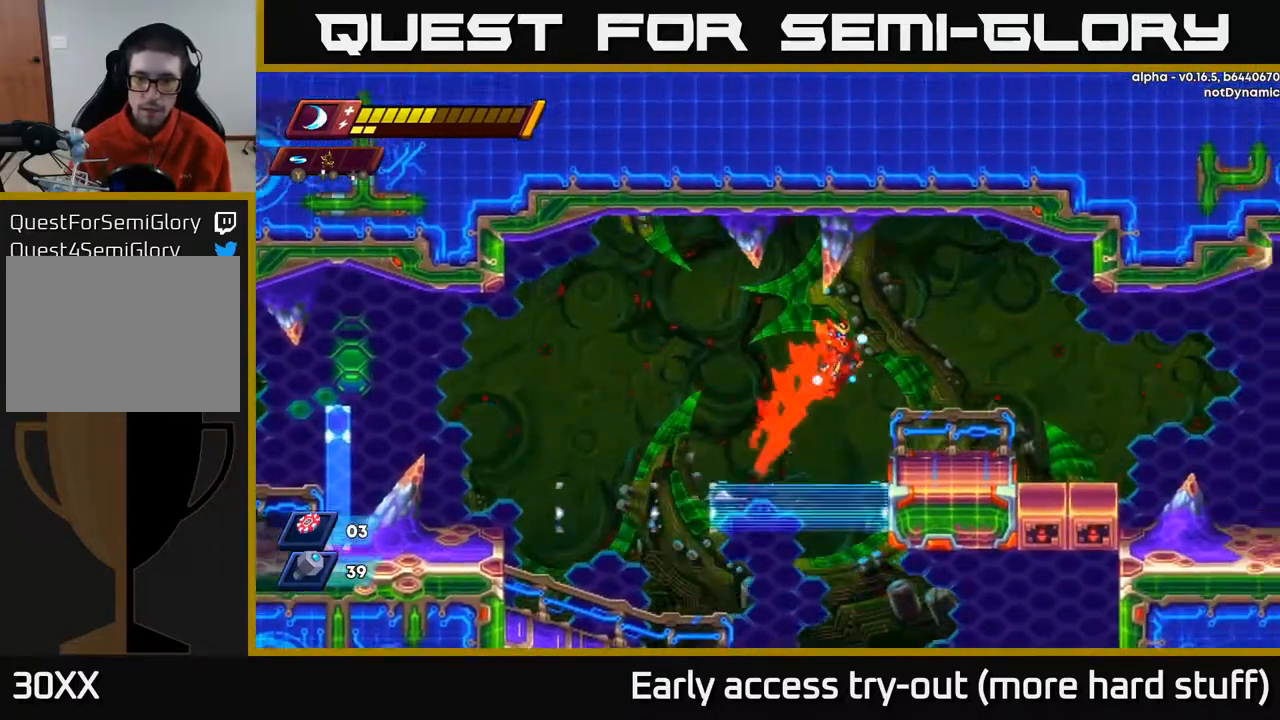
{"buttons": ["A", "R2", "DPAD_RIGHT"], "right_stick": "center", "events": [[250, "R2", "up"], [383, "R2", "down"], [400, "A", "down"]]}
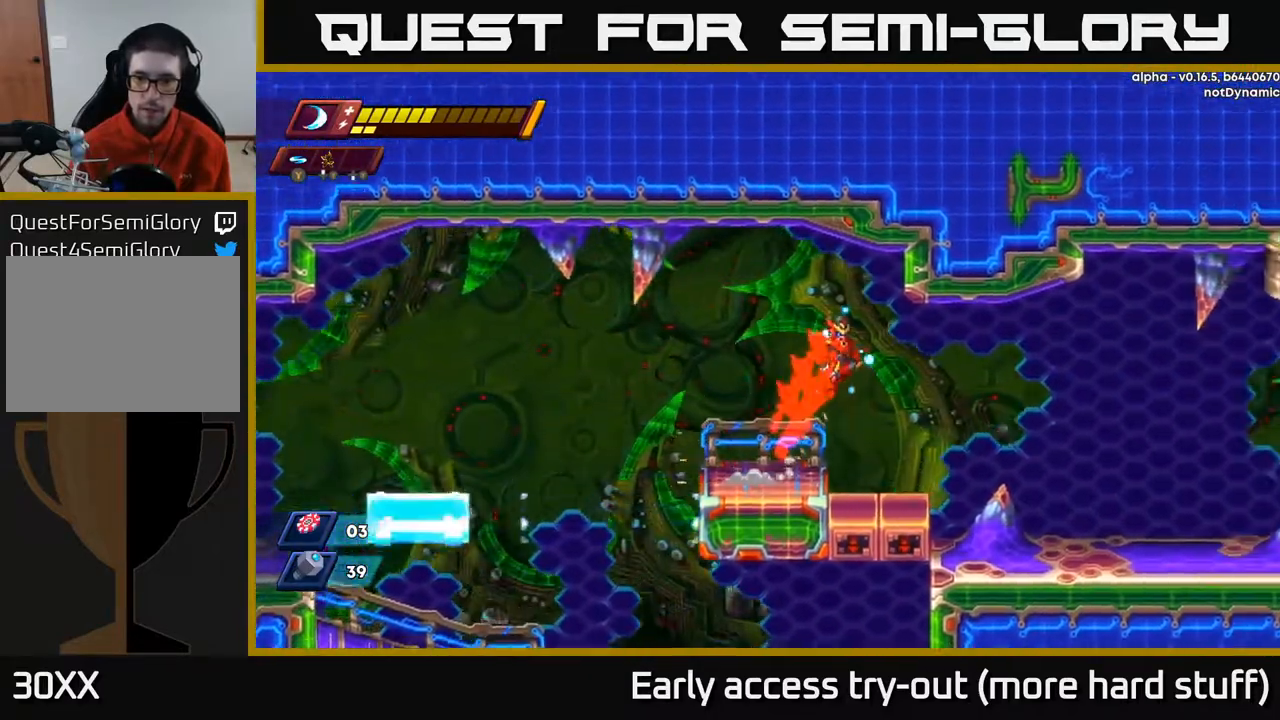
{"buttons": ["DPAD_RIGHT"], "right_stick": "down-right", "events": [[33, "A", "up"], [83, "R2", "up"], [200, "right_stick", "down-right"]]}
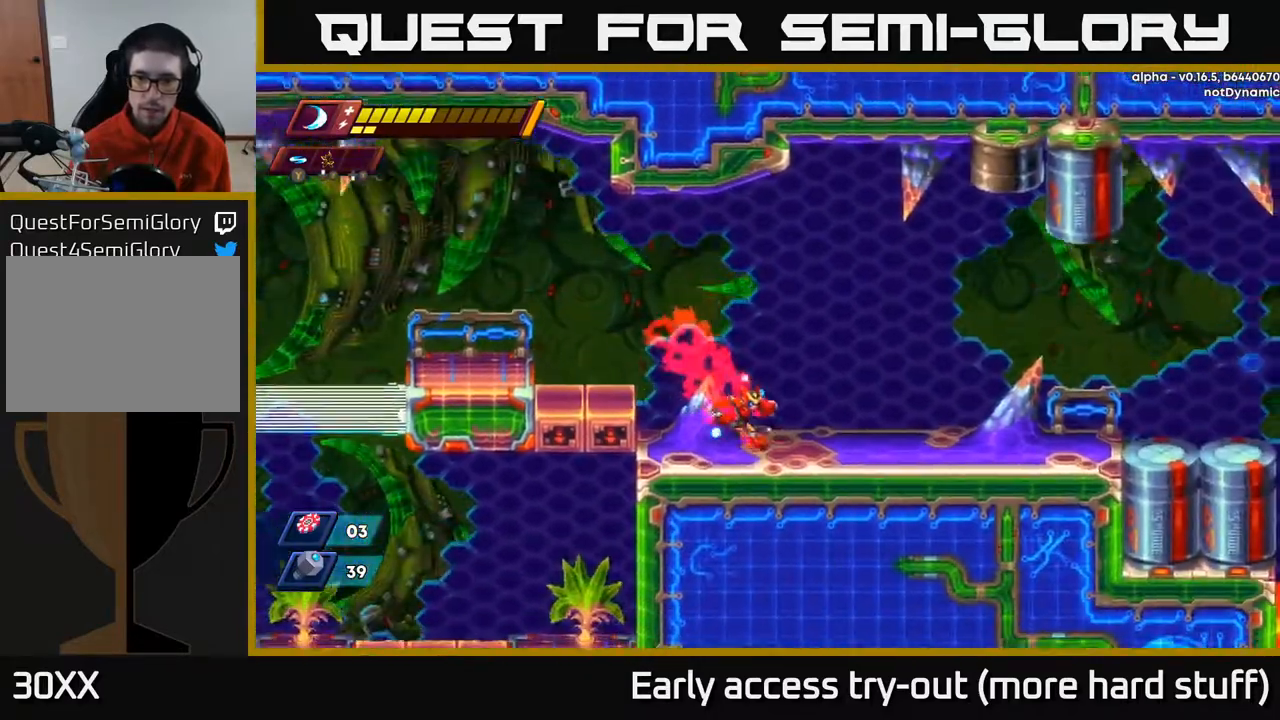
{"buttons": ["R2", "DPAD_RIGHT"], "right_stick": "center", "events": [[50, "right_stick", "center"], [83, "R2", "down"], [200, "A", "down"], [367, "A", "up"]]}
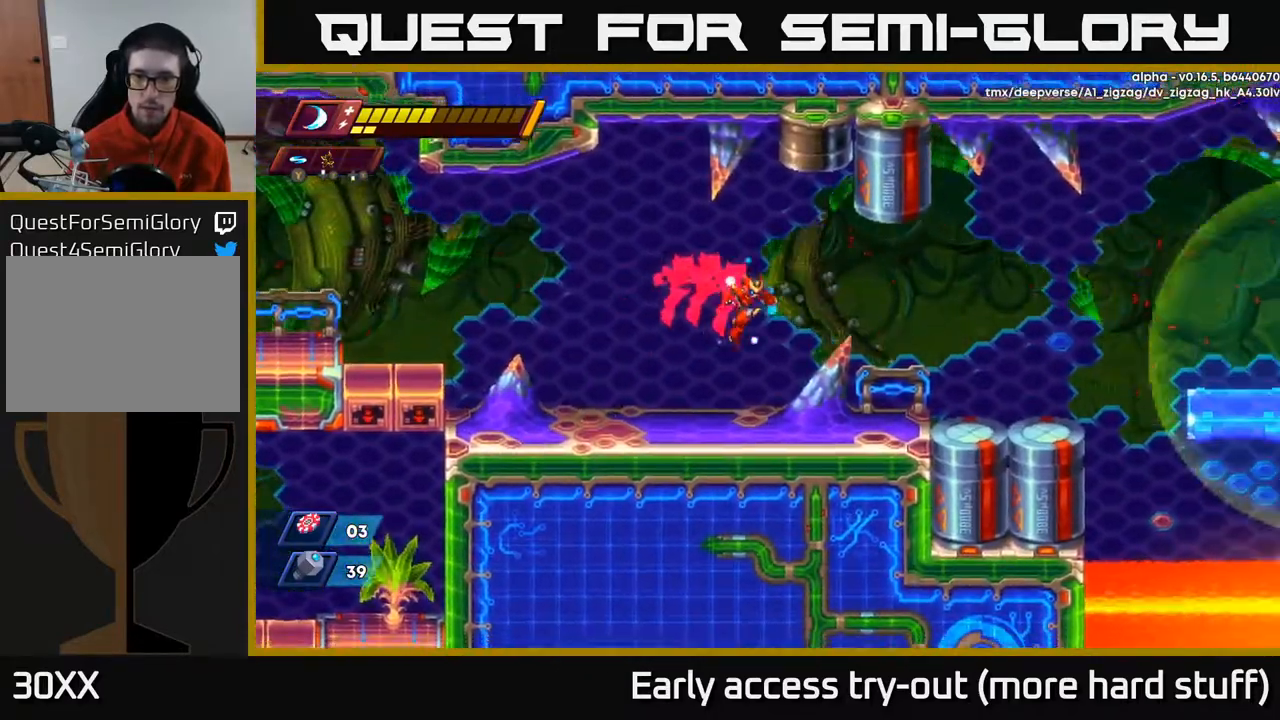
{"buttons": ["DPAD_RIGHT"], "right_stick": "center", "events": [[117, "R2", "up"], [250, "R2", "down"], [283, "A", "down"], [383, "A", "up"], [400, "R2", "up"]]}
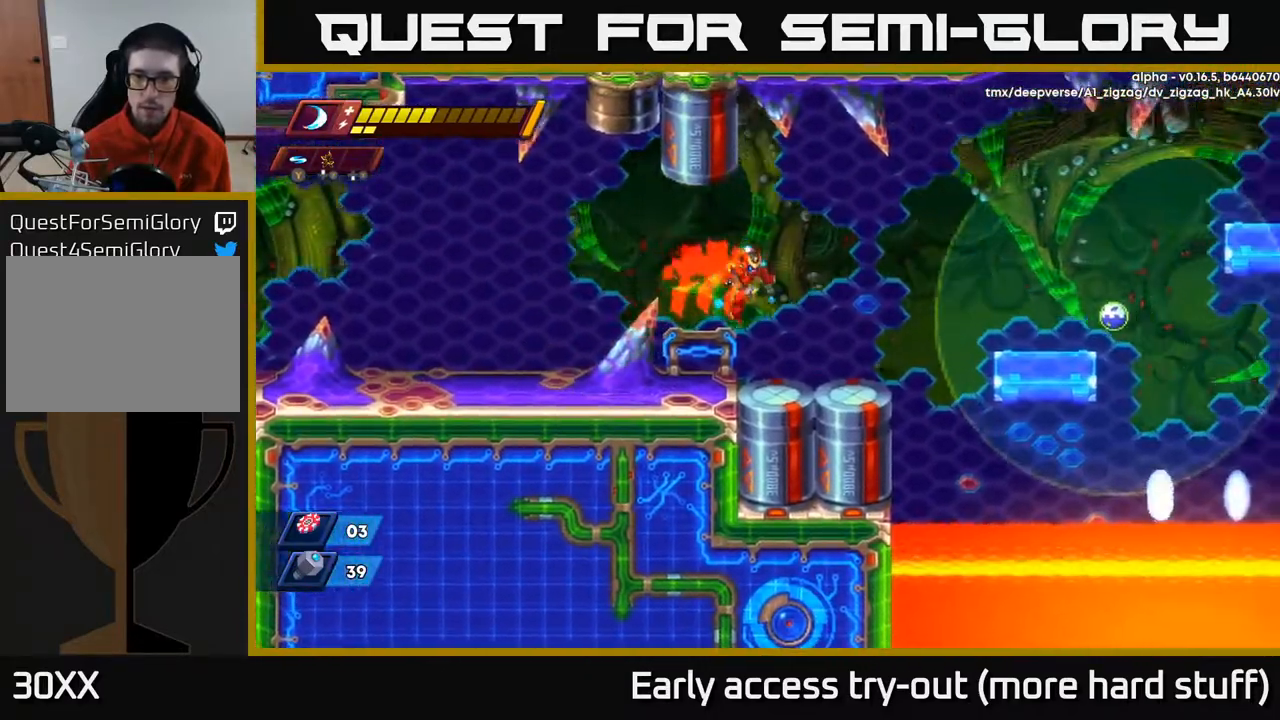
{"buttons": ["DPAD_RIGHT"], "right_stick": "center", "events": [[267, "R2", "down"], [300, "A", "down"], [400, "A", "up"], [417, "R2", "up"]]}
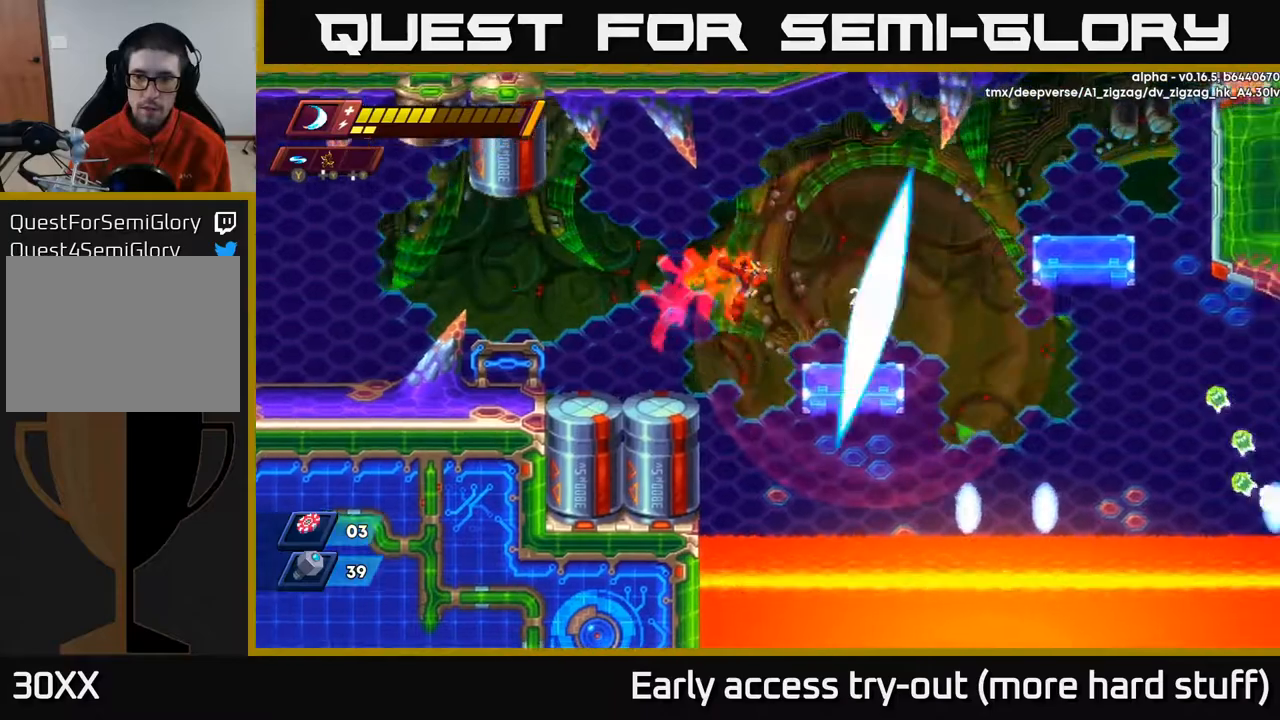
{"buttons": [], "right_stick": "center", "events": [[17, "X", "down"], [133, "X", "up"], [183, "X", "down"], [283, "X", "up"], [300, "DPAD_RIGHT", "up"], [317, "X", "down"], [400, "X", "up"]]}
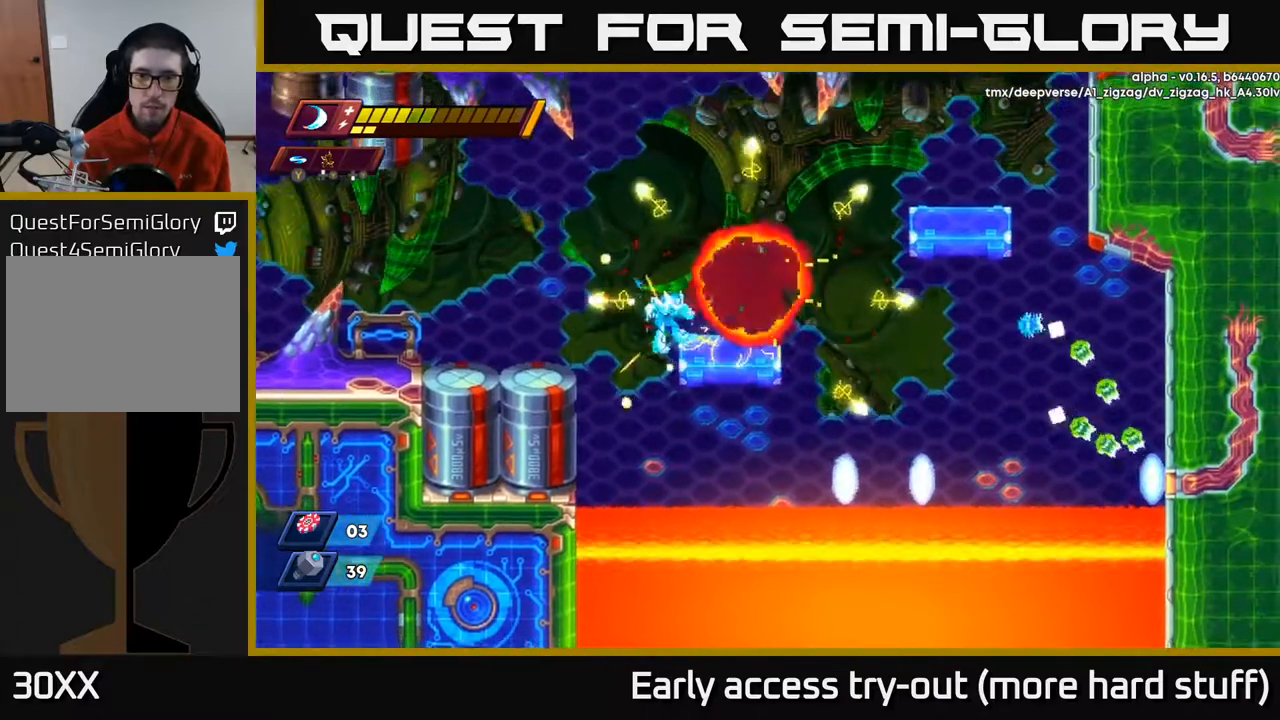
{"buttons": ["DPAD_LEFT"], "right_stick": "center", "events": [[250, "DPAD_RIGHT", "down"], [267, "DPAD_RIGHT", "up"], [283, "A", "down"], [333, "DPAD_LEFT", "down"], [333, "R2", "down"], [450, "A", "up"], [450, "R2", "up"]]}
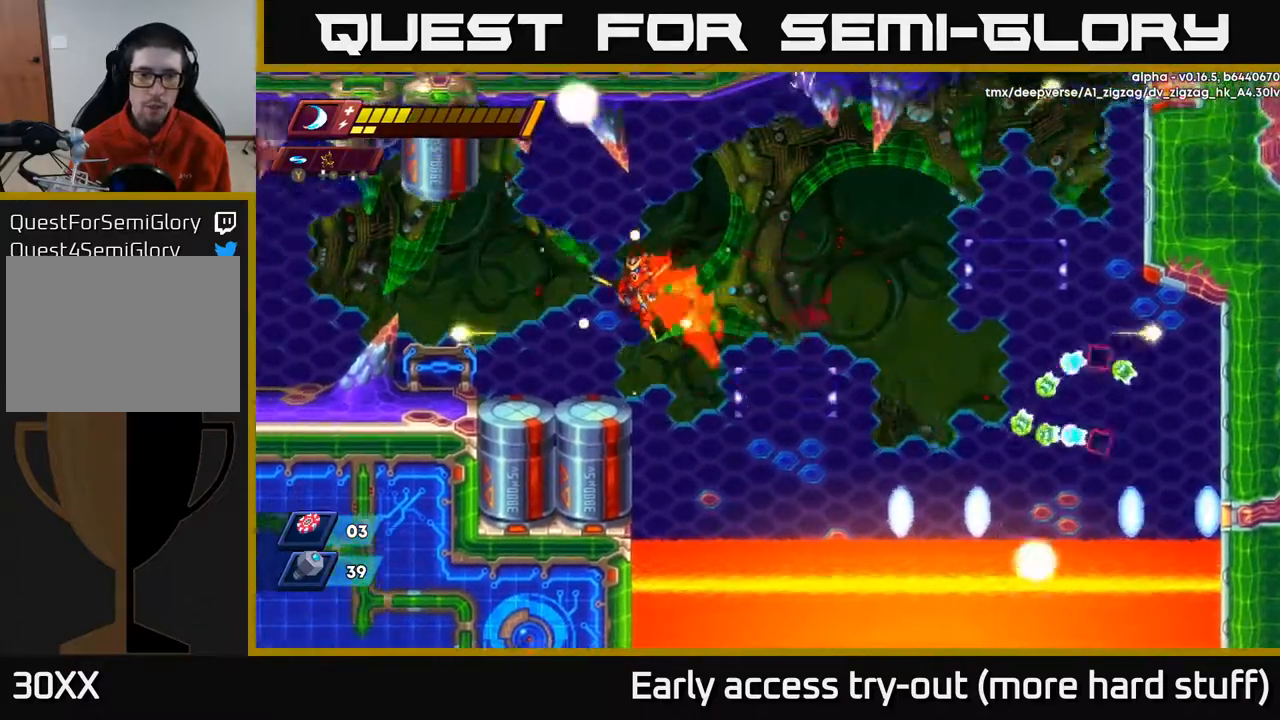
{"buttons": [], "right_stick": "center", "events": [[317, "DPAD_LEFT", "up"], [400, "DPAD_RIGHT", "down"], [467, "DPAD_RIGHT", "up"]]}
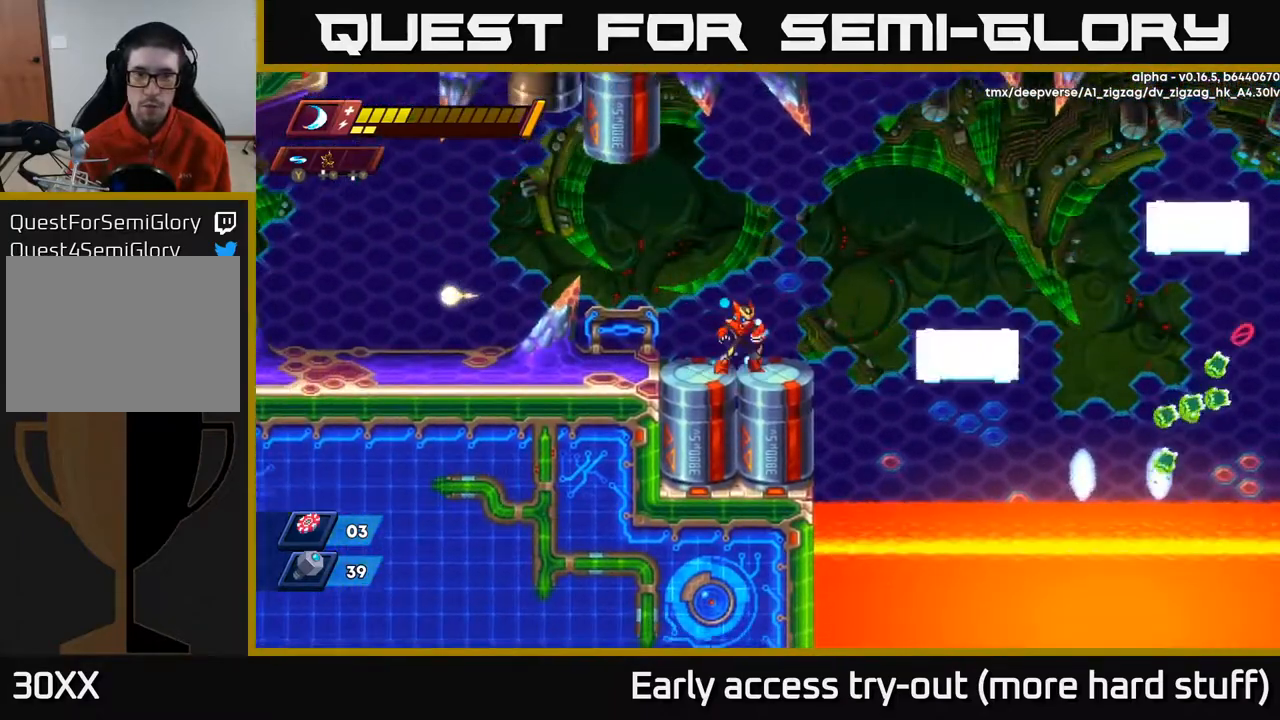
{"buttons": [], "right_stick": "up-right", "events": [[267, "right_stick", "up-right"]]}
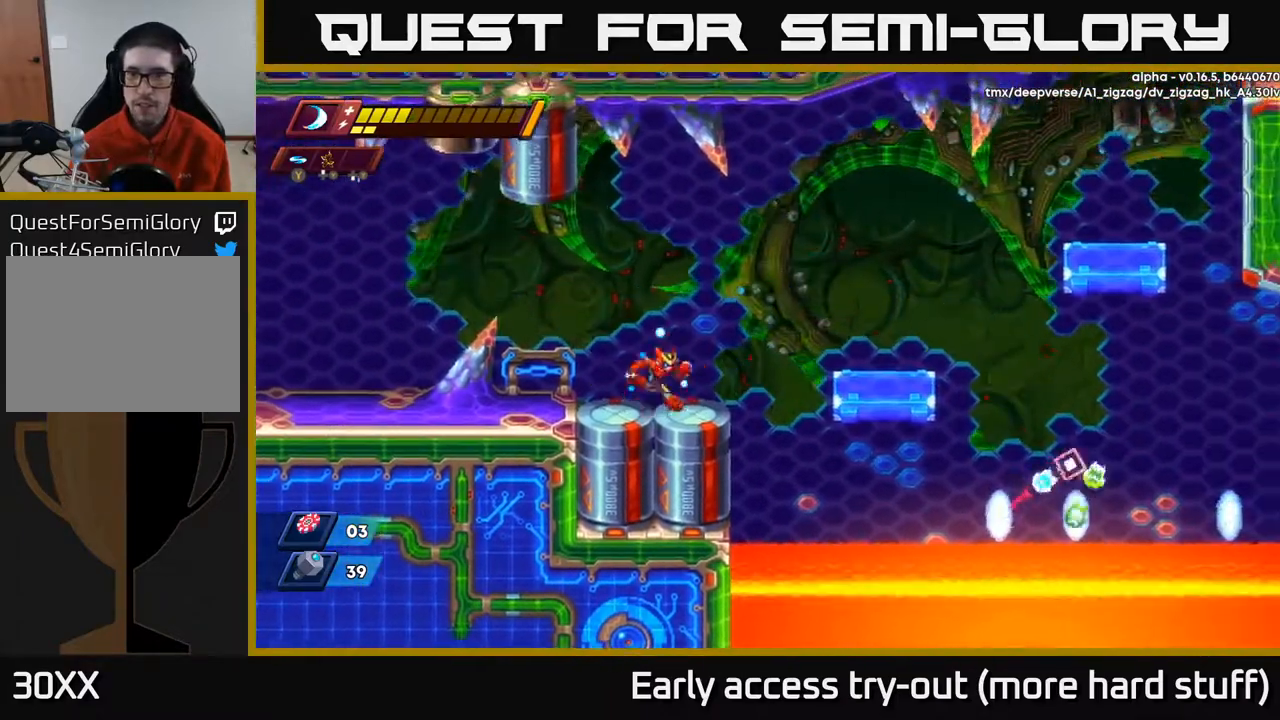
{"buttons": ["DPAD_LEFT"], "right_stick": "center", "events": [[67, "DPAD_RIGHT", "down"], [100, "R2", "down"], [100, "right_stick", "center"], [150, "A", "down"], [283, "A", "up"], [333, "DPAD_RIGHT", "up"], [333, "R2", "up"], [383, "DPAD_LEFT", "down"]]}
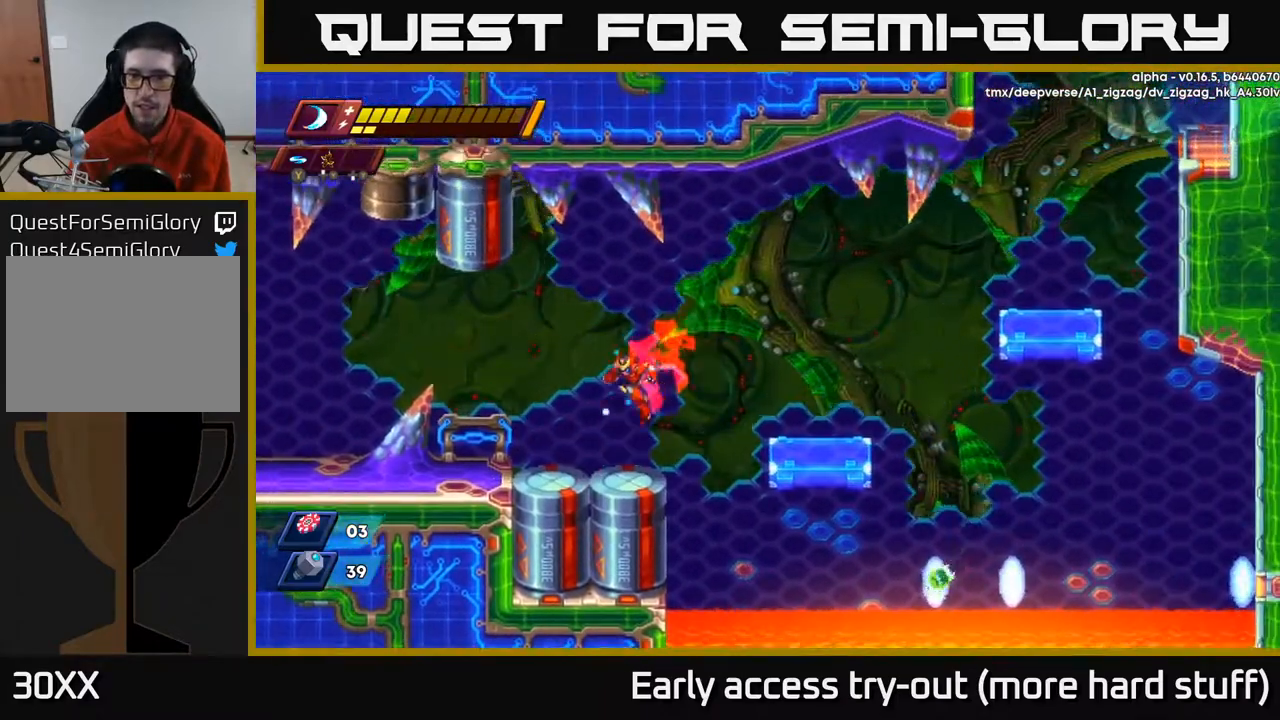
{"buttons": [], "right_stick": "center", "events": [[233, "DPAD_LEFT", "up"], [283, "DPAD_RIGHT", "down"], [350, "DPAD_RIGHT", "up"]]}
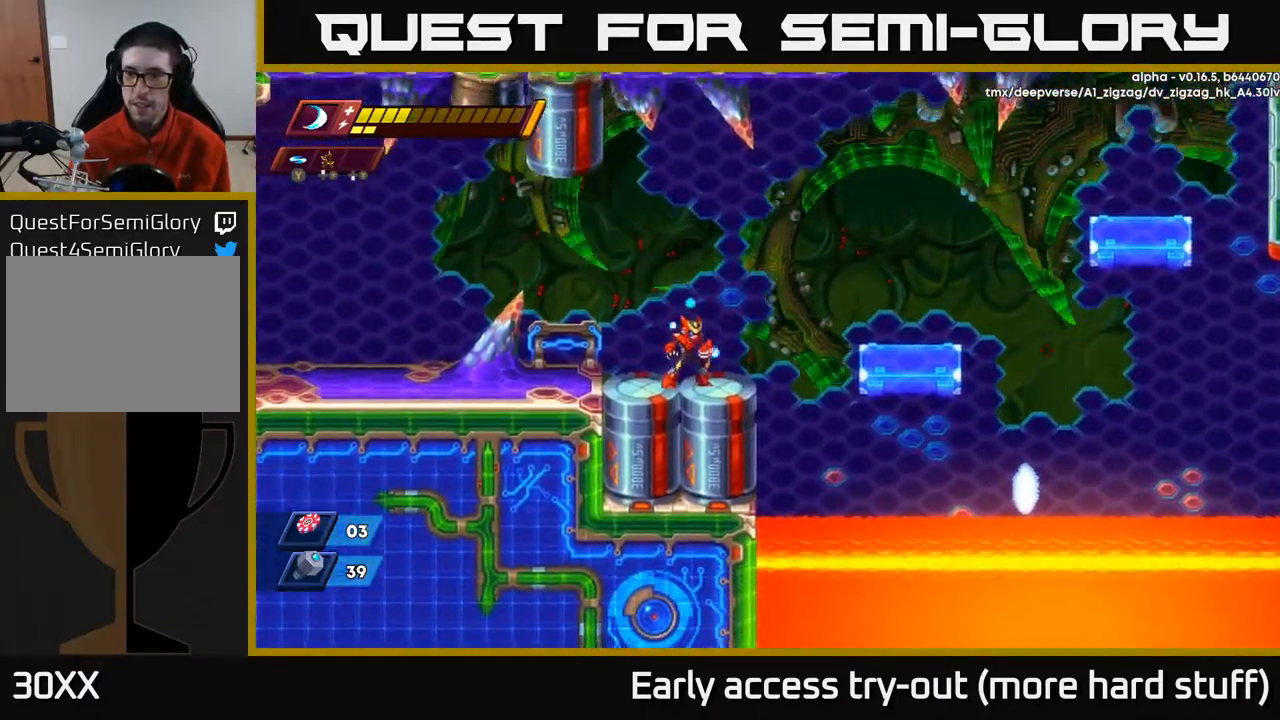
{"buttons": [], "right_stick": "right", "events": [[483, "right_stick", "right"]]}
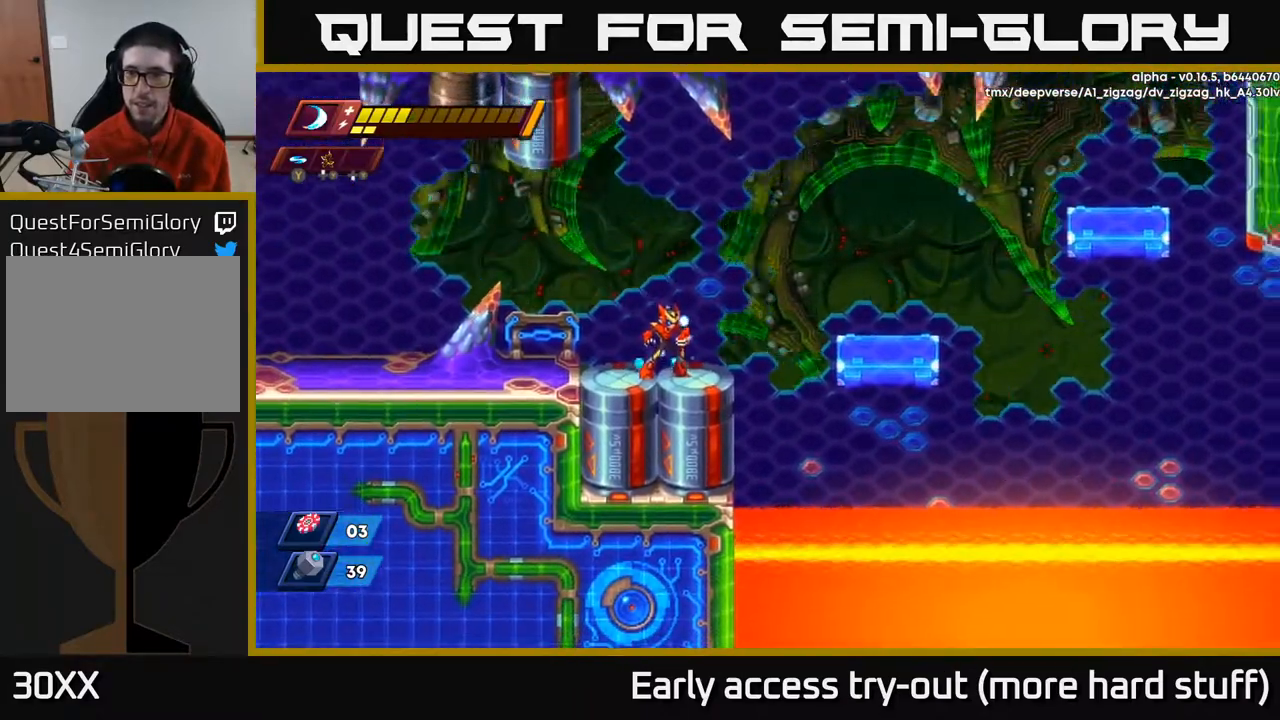
{"buttons": [], "right_stick": "up-right", "events": [[333, "right_stick", "up-right"]]}
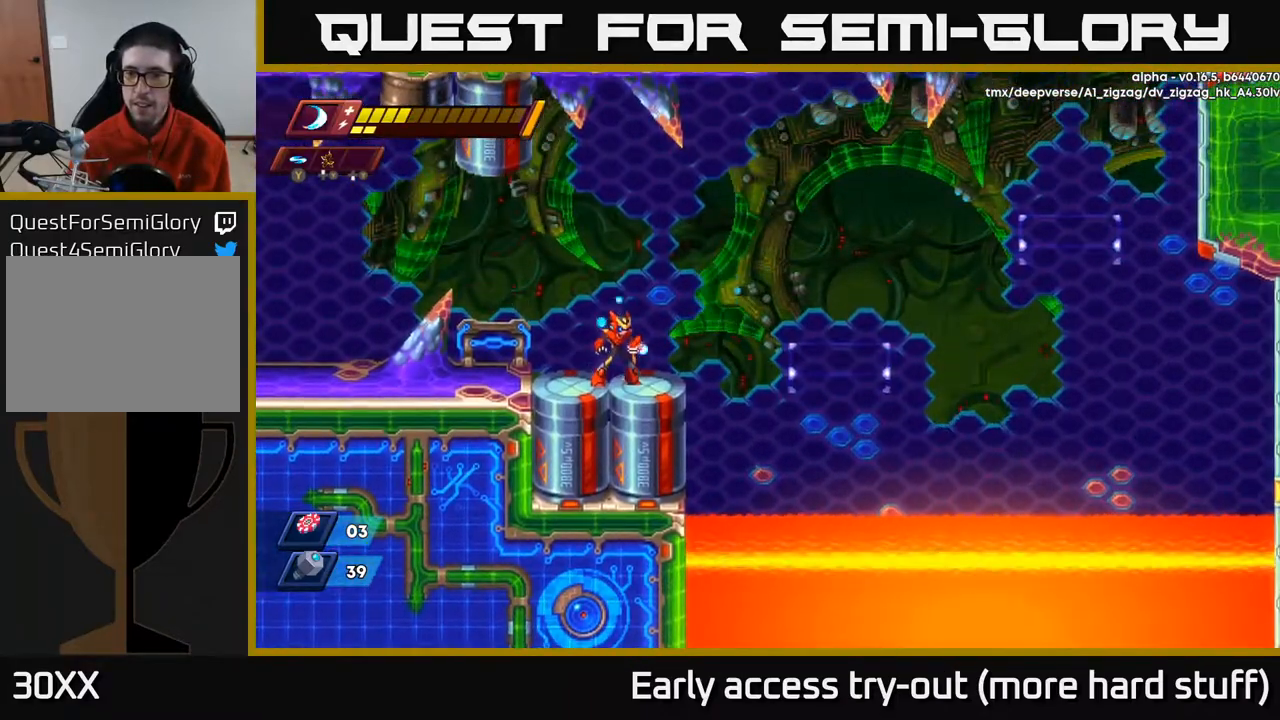
{"buttons": [], "right_stick": "center", "events": [[133, "right_stick", "center"]]}